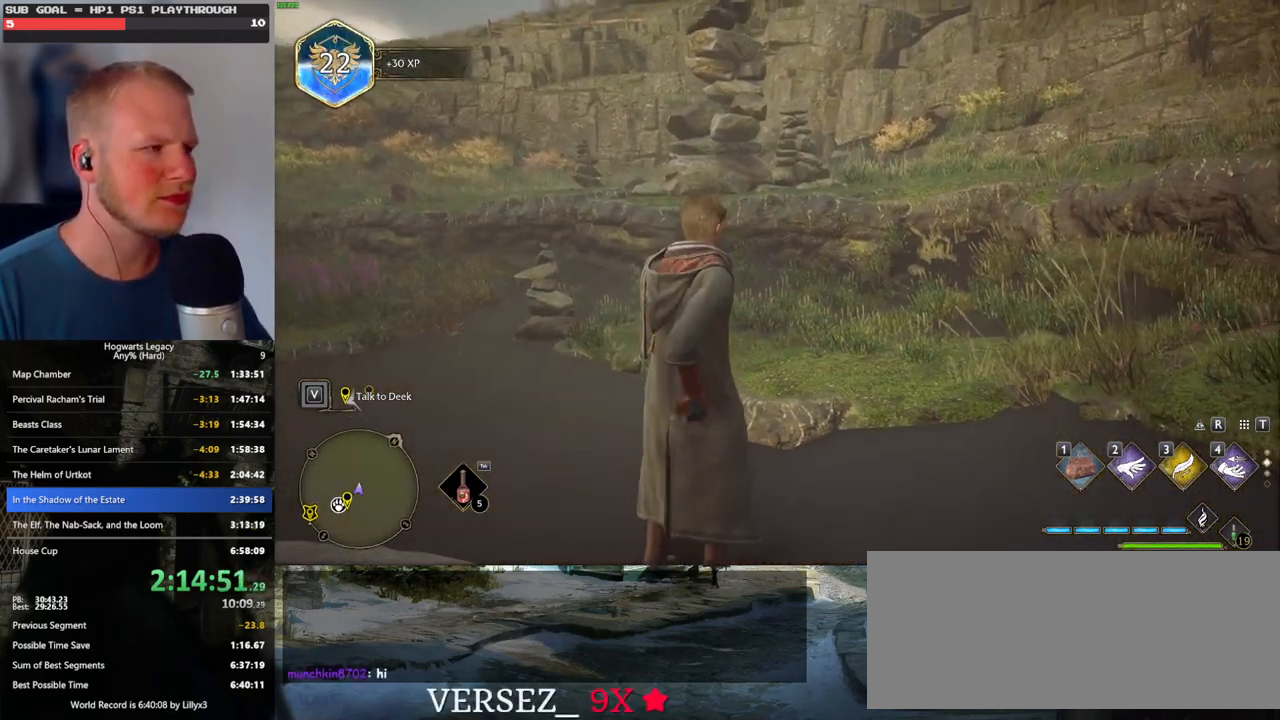
Gameplay with keyboard and mouse; each line is a JSON object with the keys and mouse buttons held at the frame after it. "events" lists presses ("down") and releases ("up") of ".", "/", "0", "1", "2", "3", "4", "5", "6", "7", "8", "9", "a", "alt_l", "alt_r", "b", "backslash", "backspace", "c", "caps_lock", "comma", "ctrl_l", "ctrl_r", "d", "e", "equals", "escape", "f", "f1", "f10", "f11", "f12", "f2", "f3", "f4", "f5", "f6", "f7", "f8", "f9", "g", "h", "i", "j", "k", "l", "lbracket", "m", "minus", "n", "o", "p", "q", "quote", "r", "rbracket", "return", "s", "semicolon", "shift_l", "shift_r", "space", "super", "t", "tab", "tilde", "u", "v", "w", "x", "y", "z", "mouse_left", "mouse_wheel", "mouse_right", "mouse_mb4" and "mouse_mb5" between this image and that frame as [ms after this image, input, new state], when the widget could be followed in between. "mouse_left", "mouse_wheel", "mouse_right", "mouse_mb4", "mouse_mb5" = the "left", "wheel", "right", "mb4", "mb5" buttons of the "mouse" list. No other keys are recorded. "wheel" means that the mouse wheel is clicked or scrolled. Mouse movement is not recorded.
{"keys": ["a", "w"], "mouse": [], "events": [[367, "space", "down"], [450, "space", "up"]]}
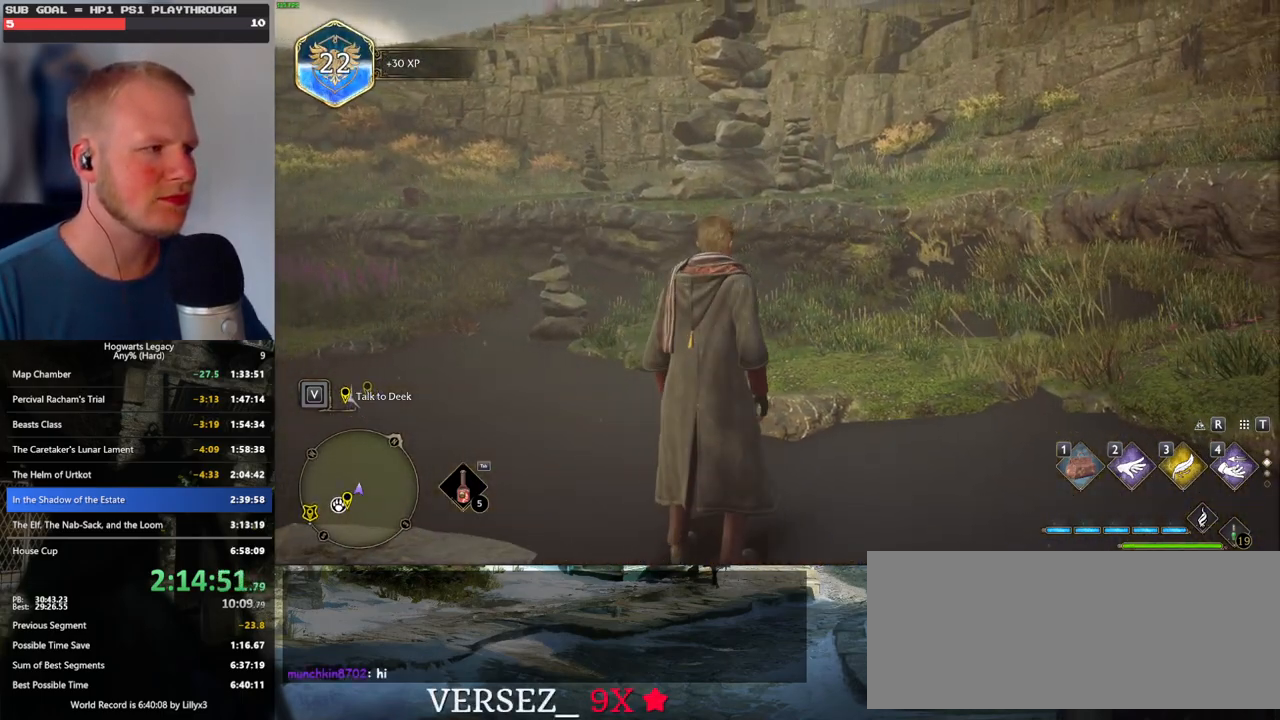
{"keys": ["a", "w"], "mouse": [], "events": [[50, "space", "down"], [67, "shift_l", "down"], [150, "space", "up"], [234, "shift_l", "up"]]}
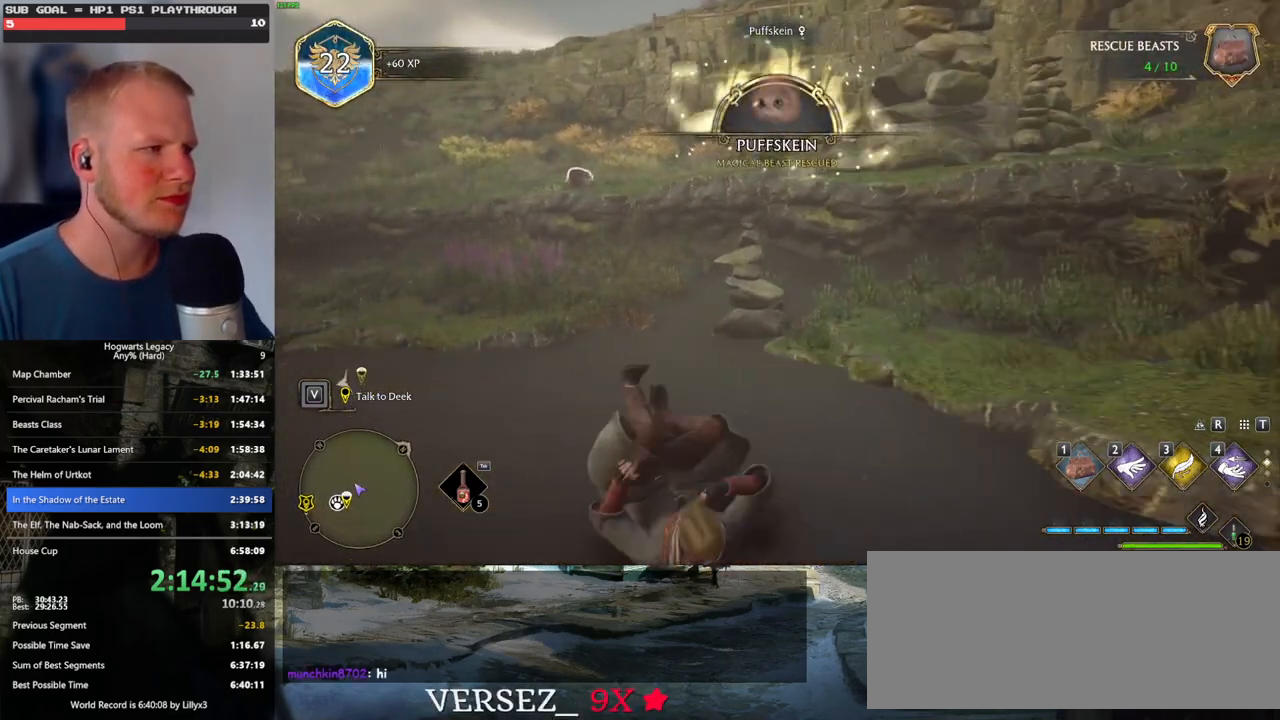
{"keys": ["w"], "mouse": [], "events": [[434, "a", "up"]]}
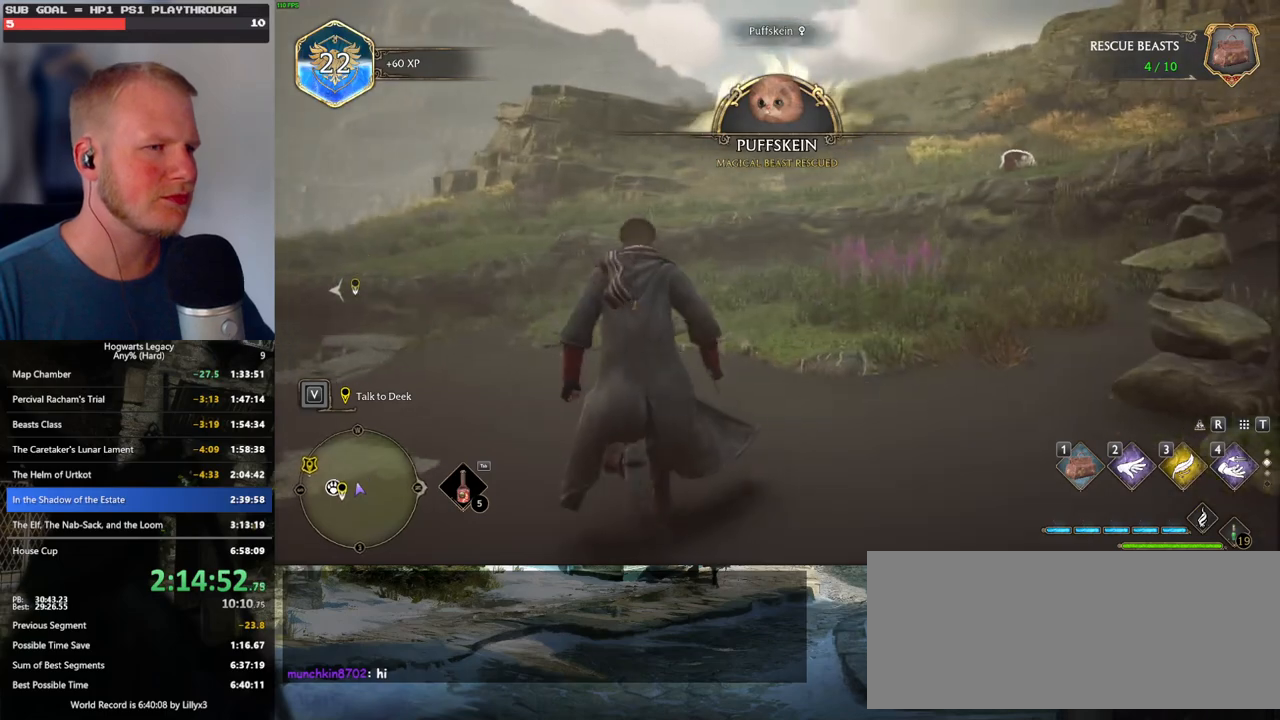
{"keys": ["w"], "mouse": [], "events": [[150, "1", "down"], [267, "1", "up"]]}
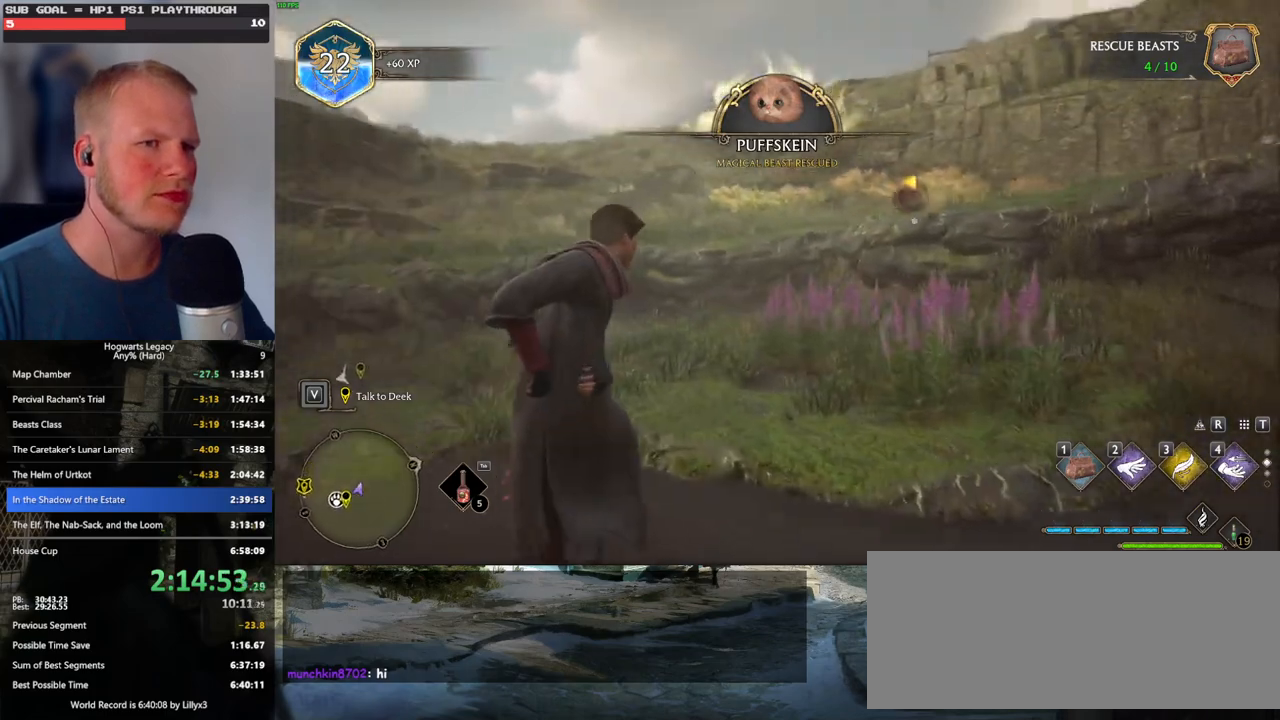
{"keys": ["a", "w"], "mouse": [], "events": [[250, "a", "down"]]}
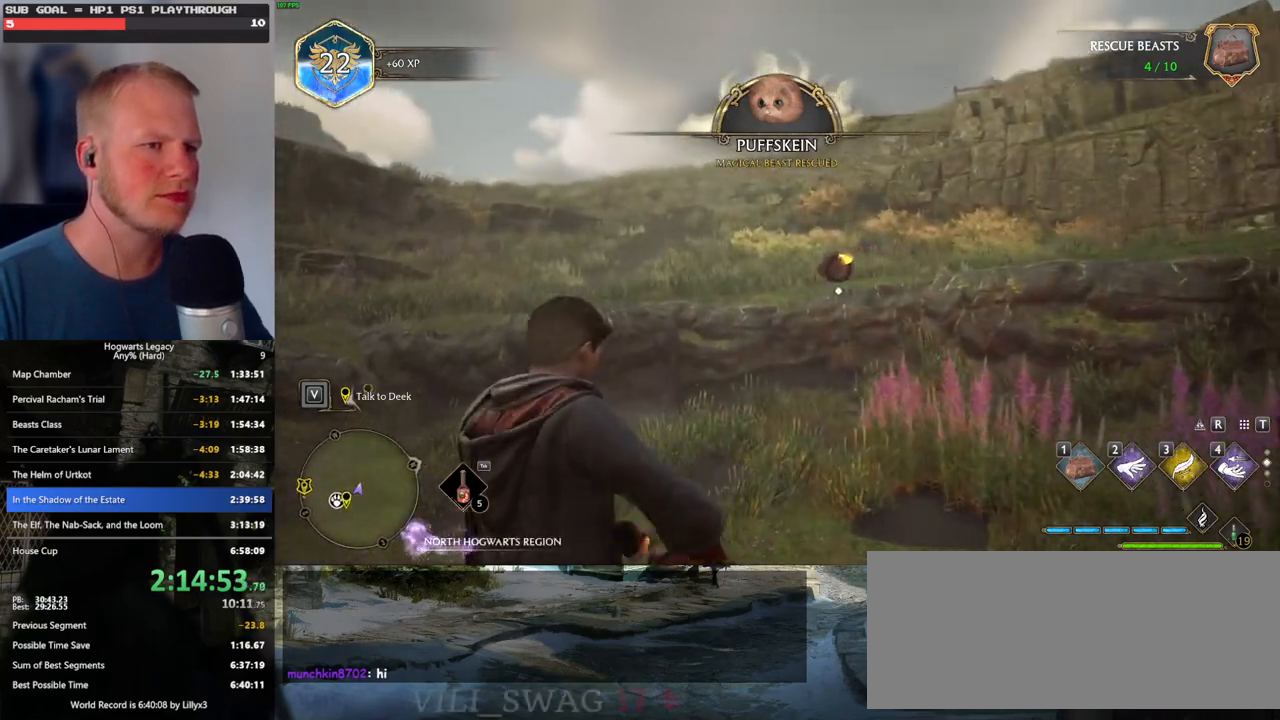
{"keys": ["a", "w"], "mouse": [], "events": []}
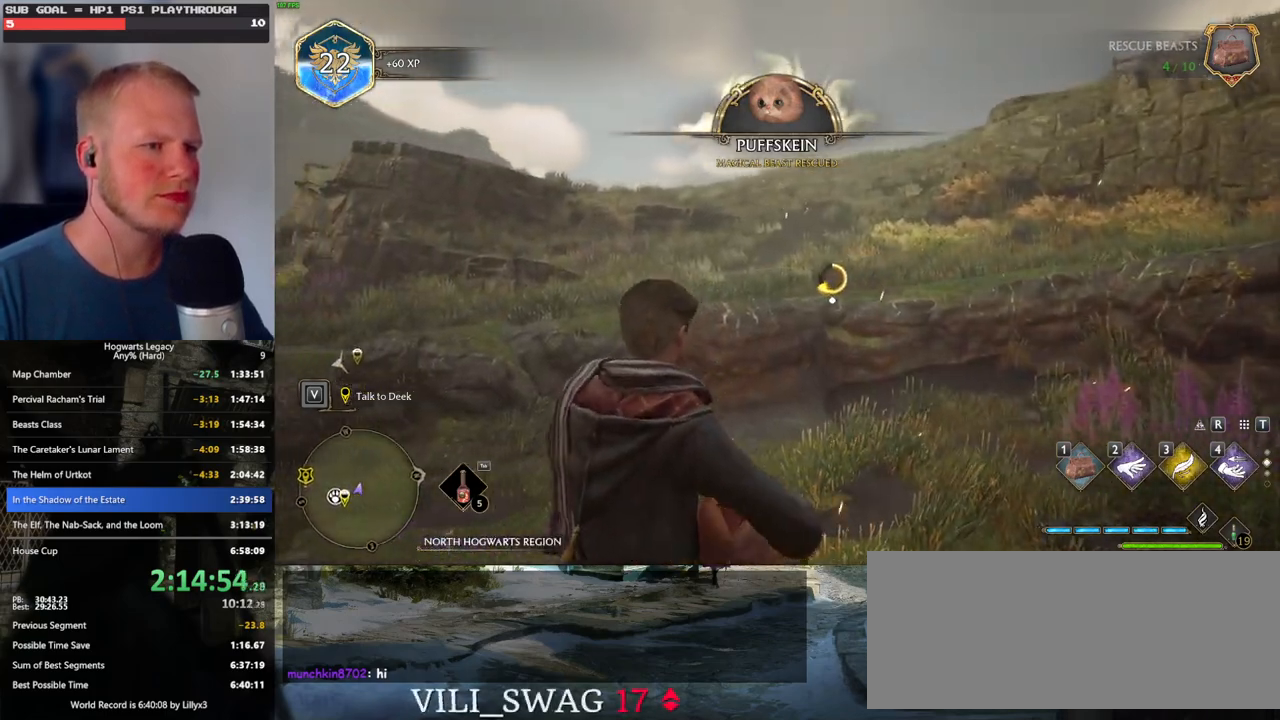
{"keys": ["a", "f", "w"], "mouse": [], "events": [[300, "f", "down"], [367, "f", "up"], [467, "f", "down"]]}
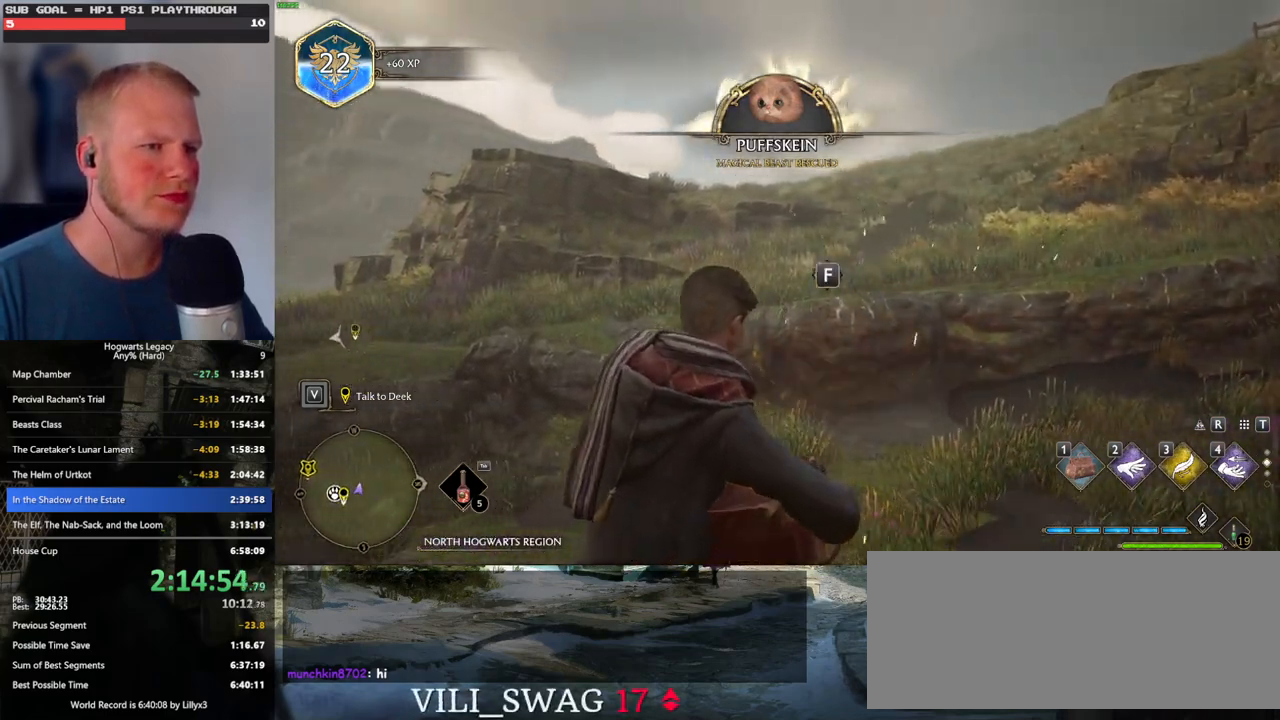
{"keys": [], "mouse": [], "events": [[17, "f", "up"], [117, "f", "down"], [200, "f", "up"], [450, "w", "up"], [484, "a", "up"]]}
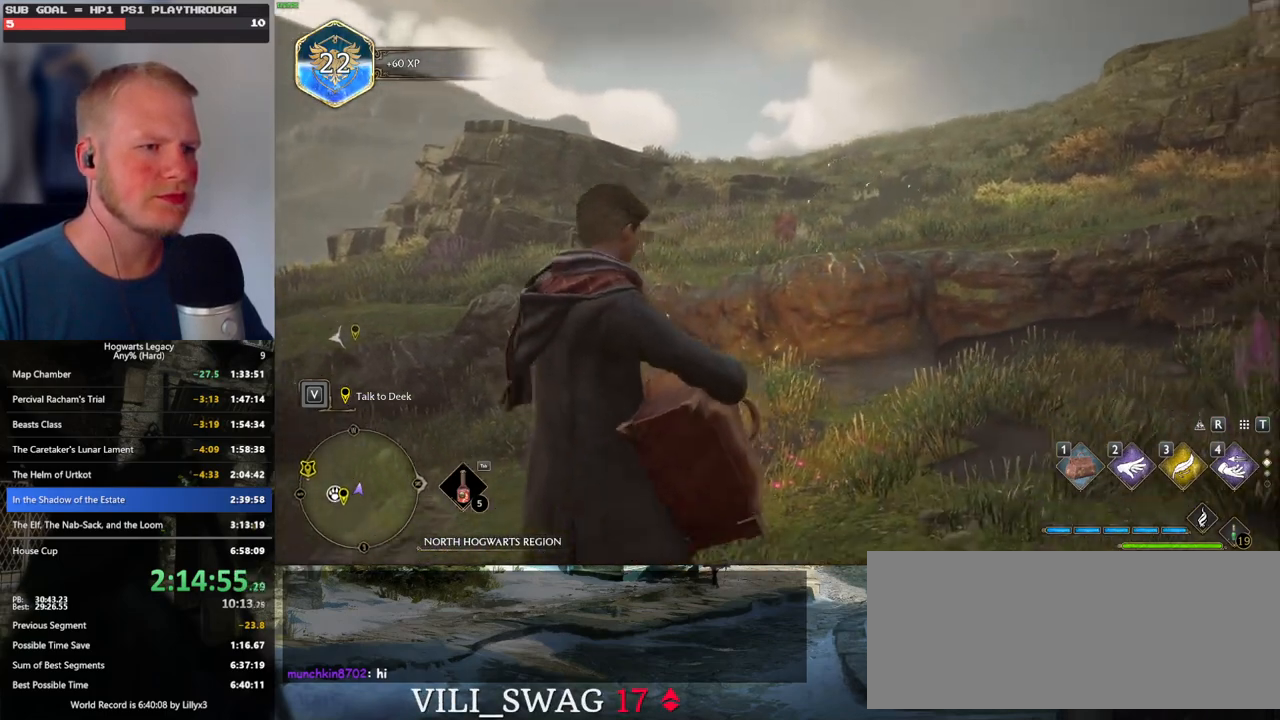
{"keys": [], "mouse": [], "events": []}
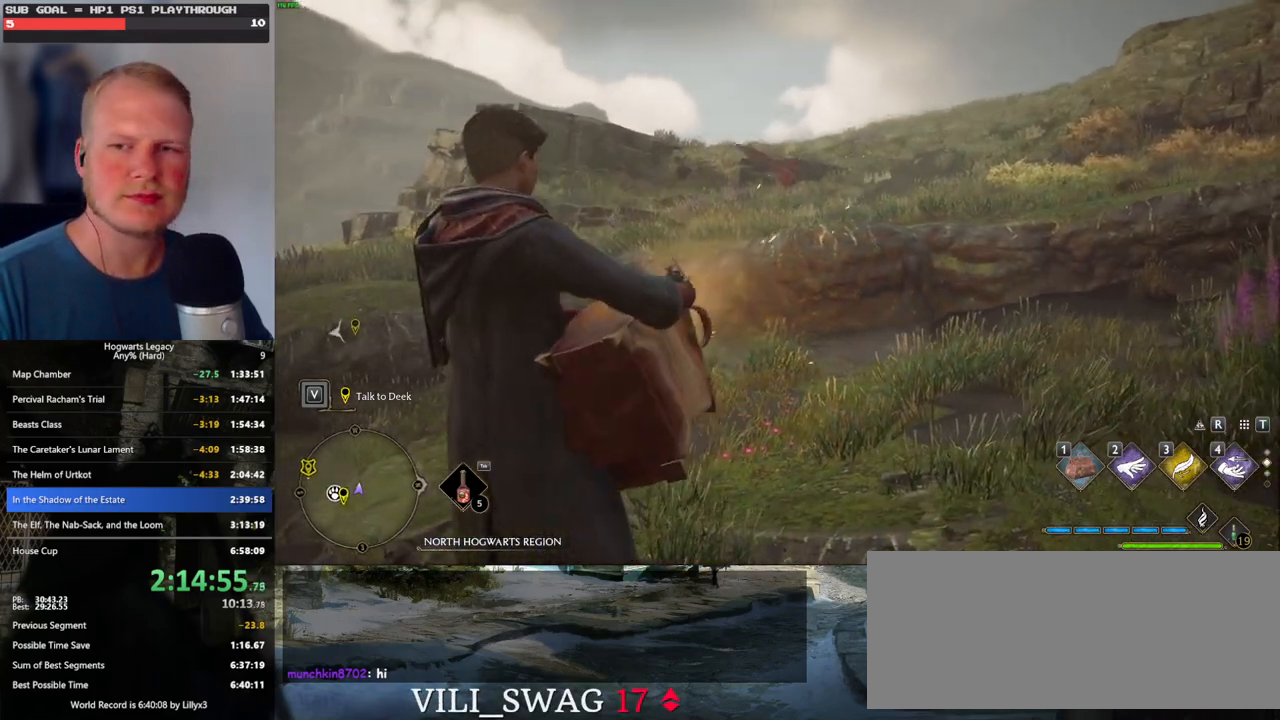
{"keys": [], "mouse": [], "events": []}
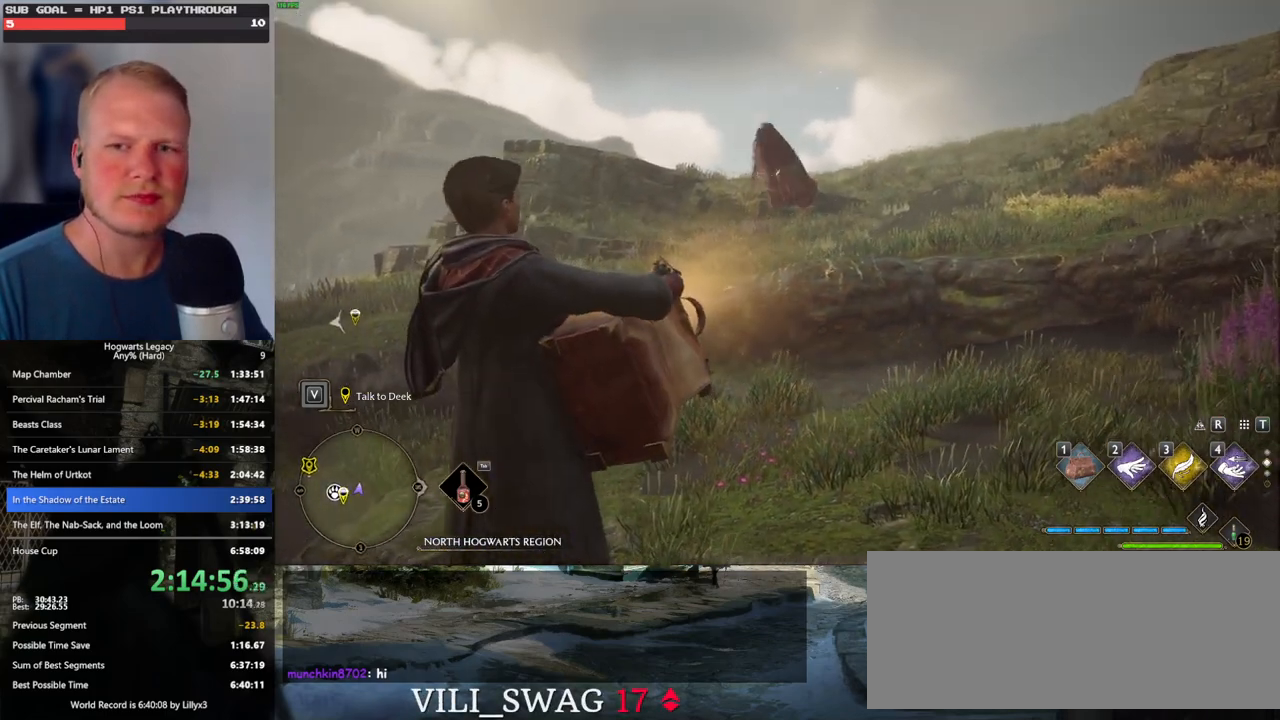
{"keys": [], "mouse": [], "events": []}
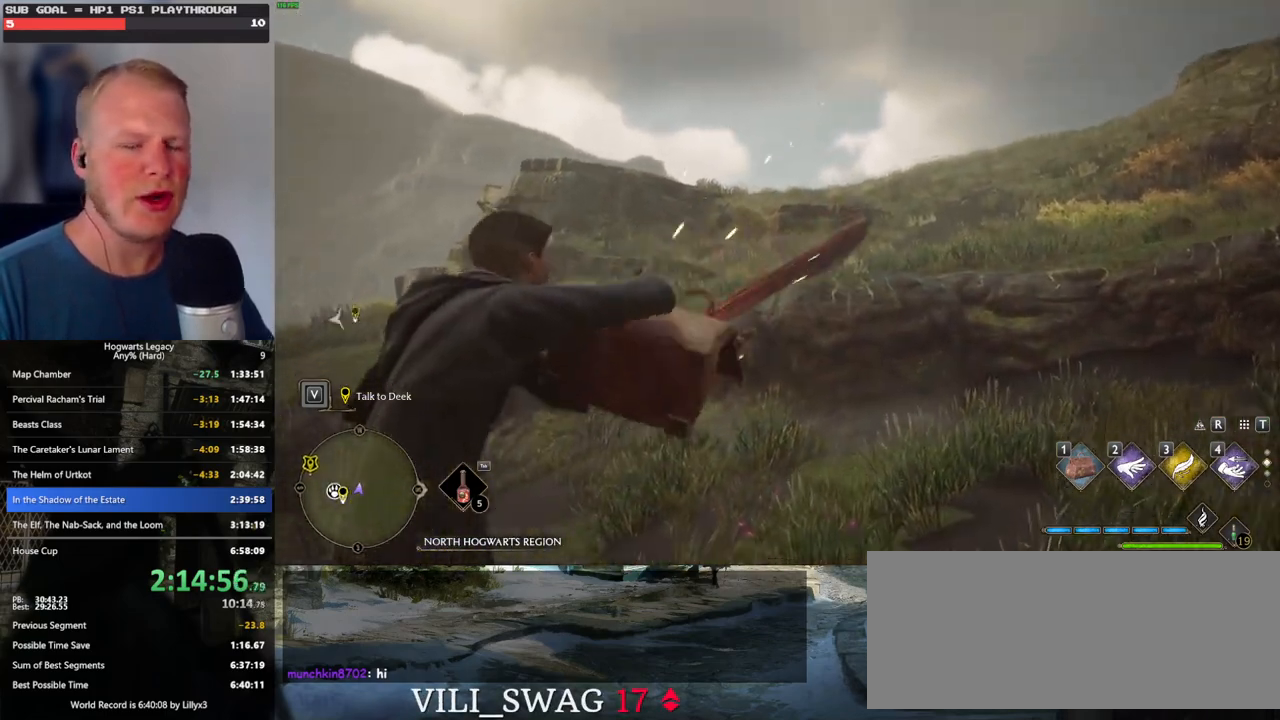
{"keys": [], "mouse": [], "events": []}
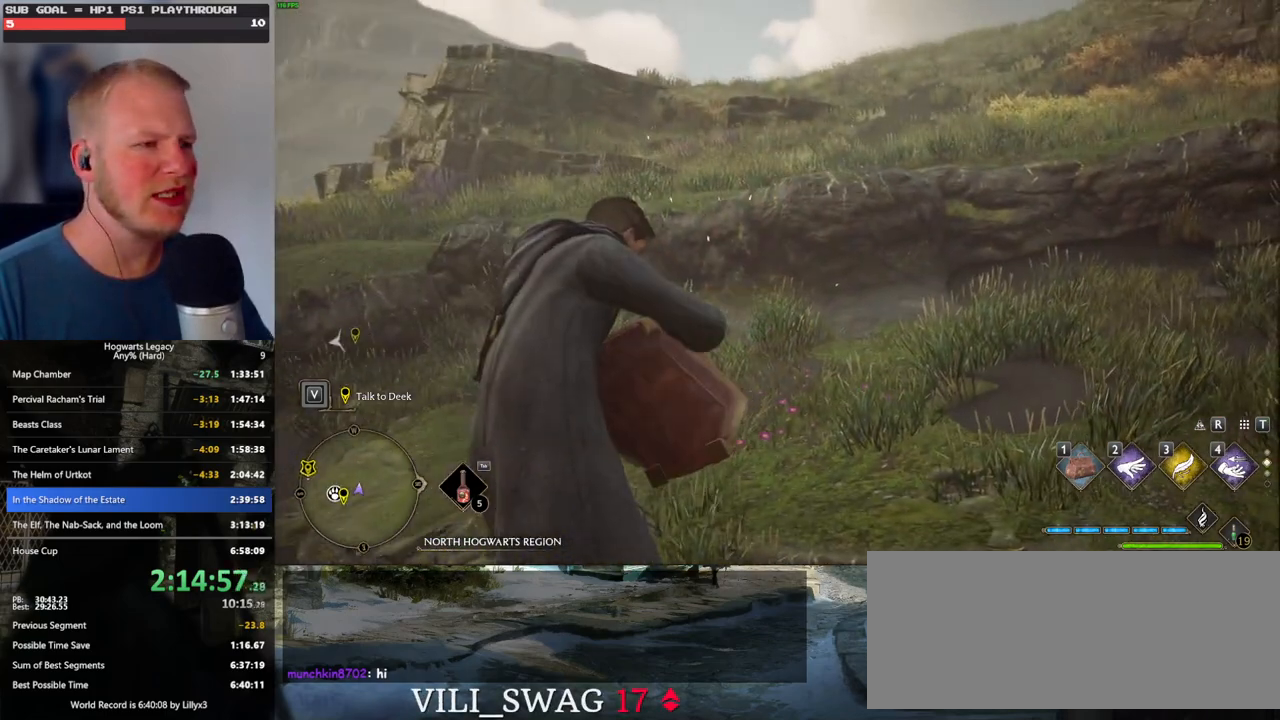
{"keys": [], "mouse": [], "events": []}
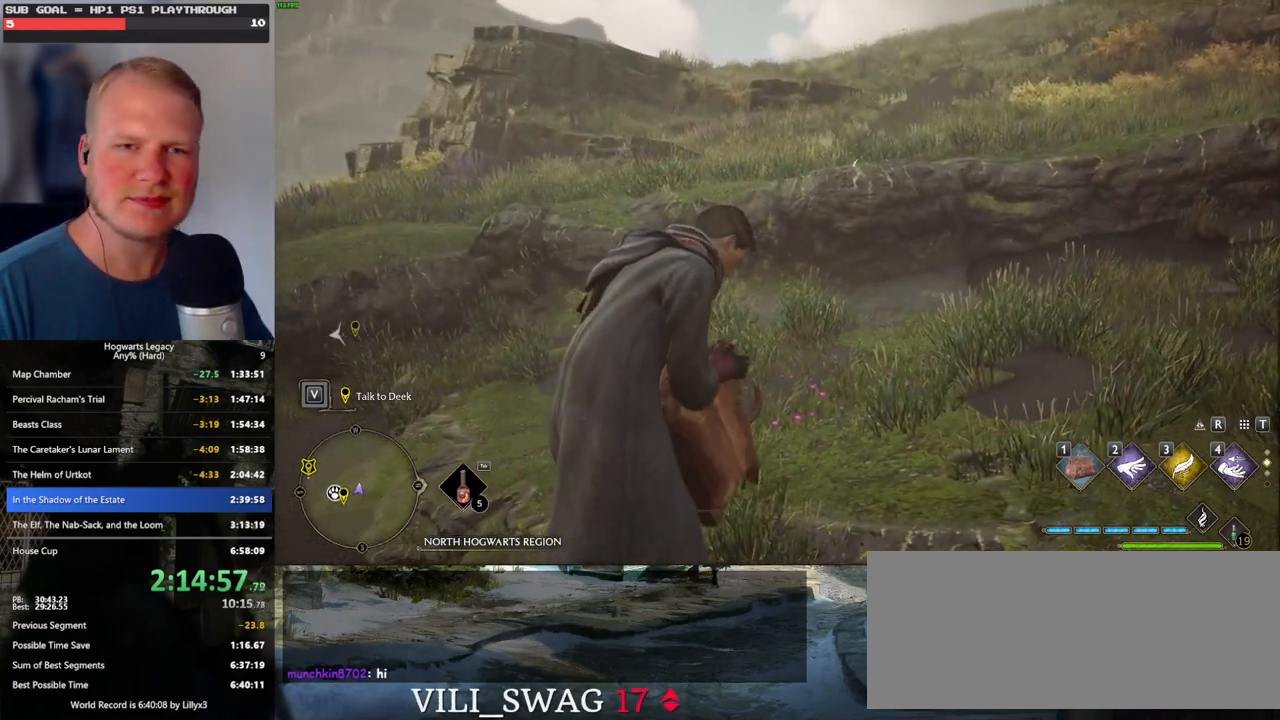
{"keys": [], "mouse": [], "events": []}
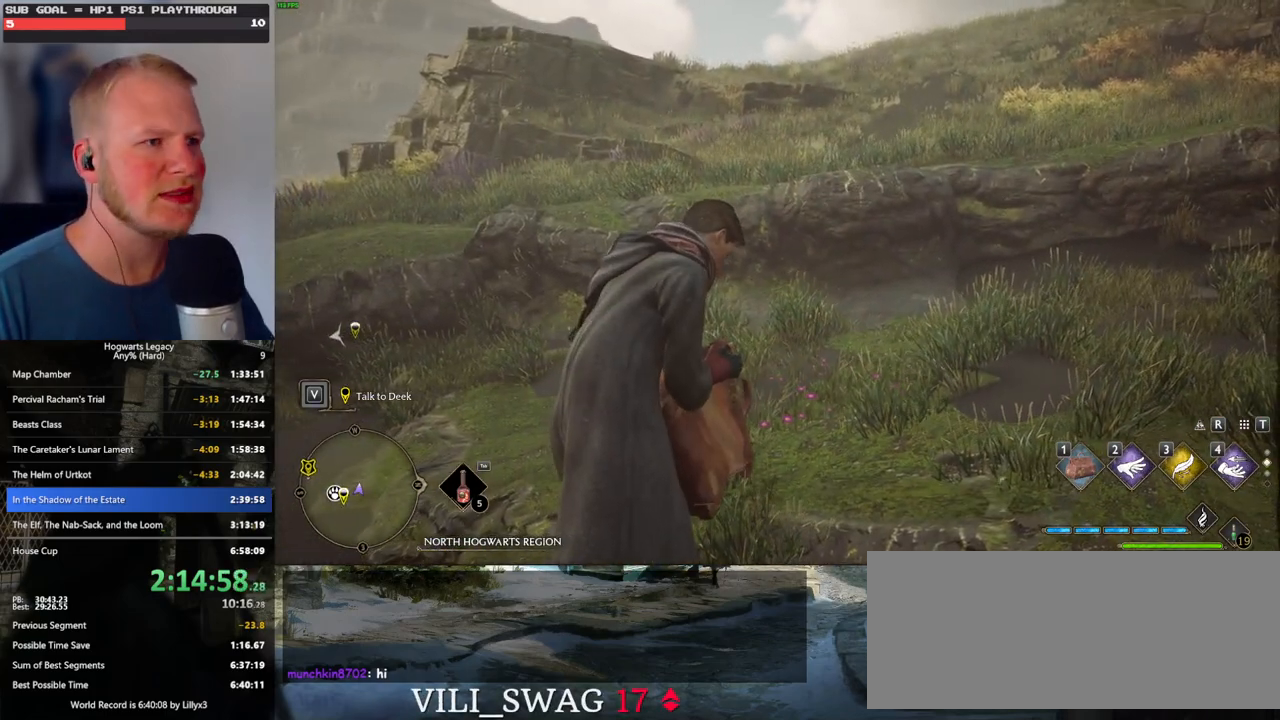
{"keys": ["a", "w"], "mouse": [], "events": [[134, "a", "down"], [367, "w", "down"]]}
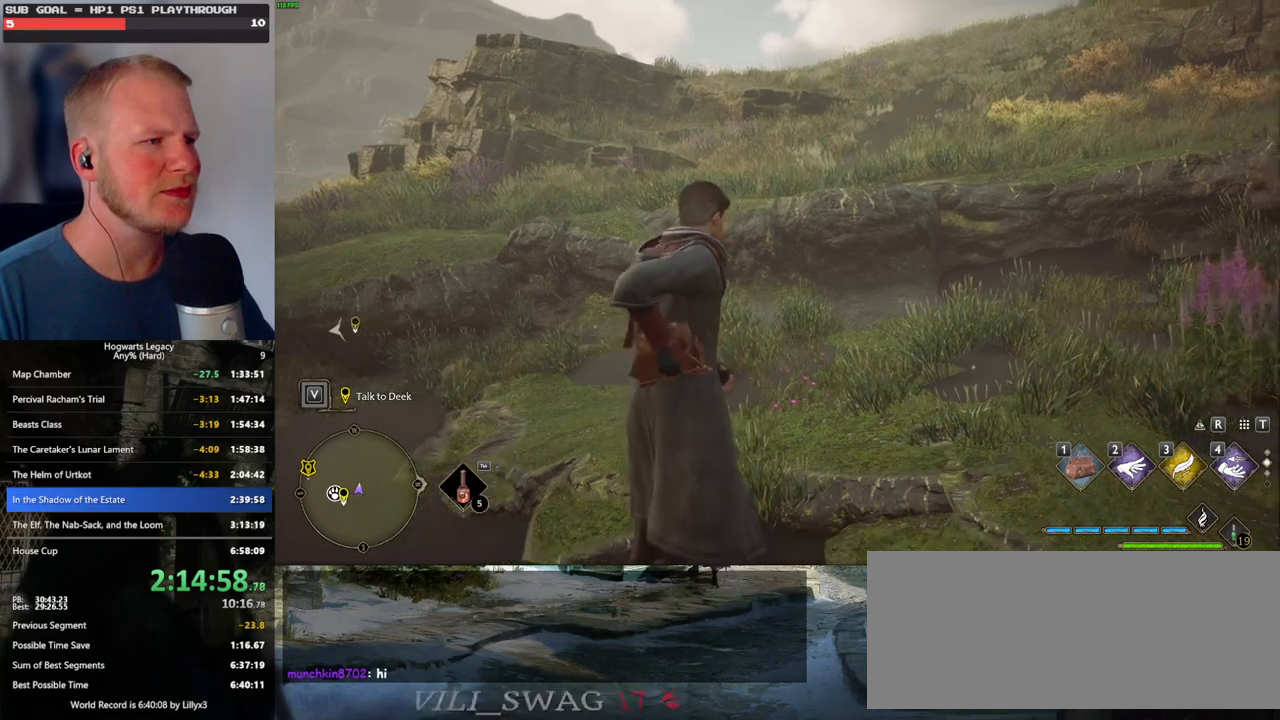
{"keys": ["a", "w"], "mouse": [], "events": []}
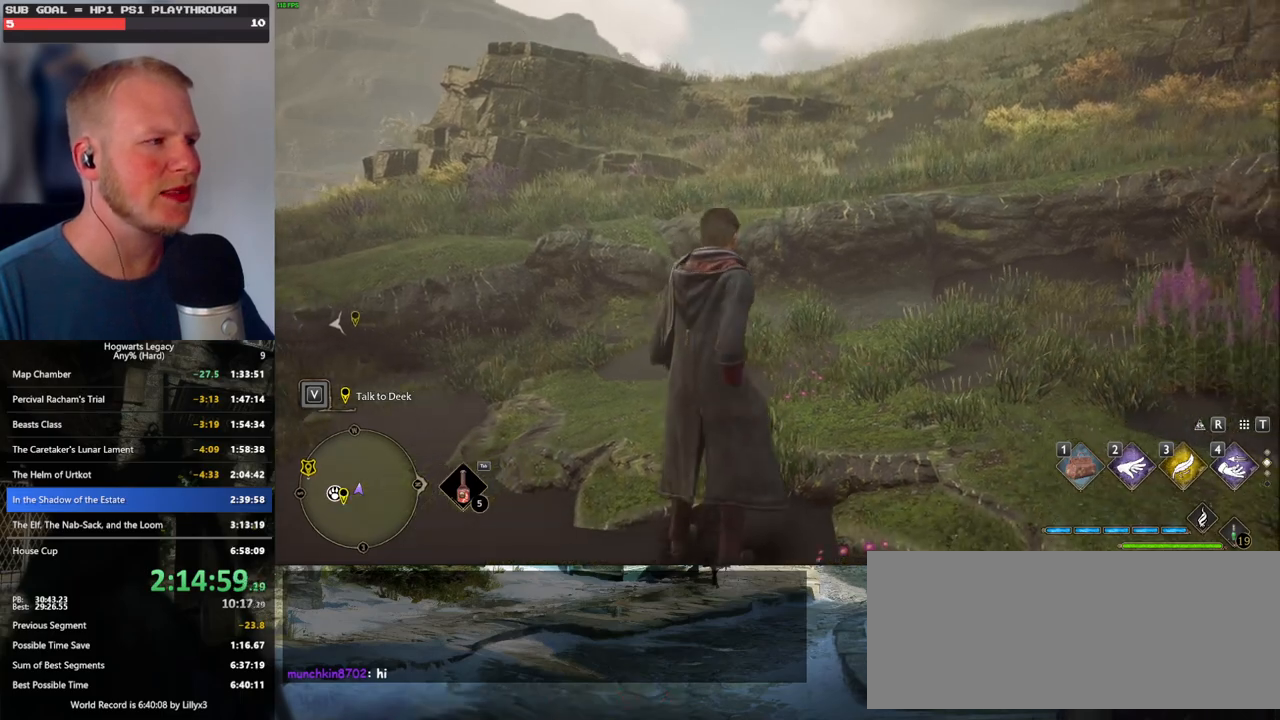
{"keys": ["a", "space", "w"], "mouse": [], "events": [[234, "space", "down"]]}
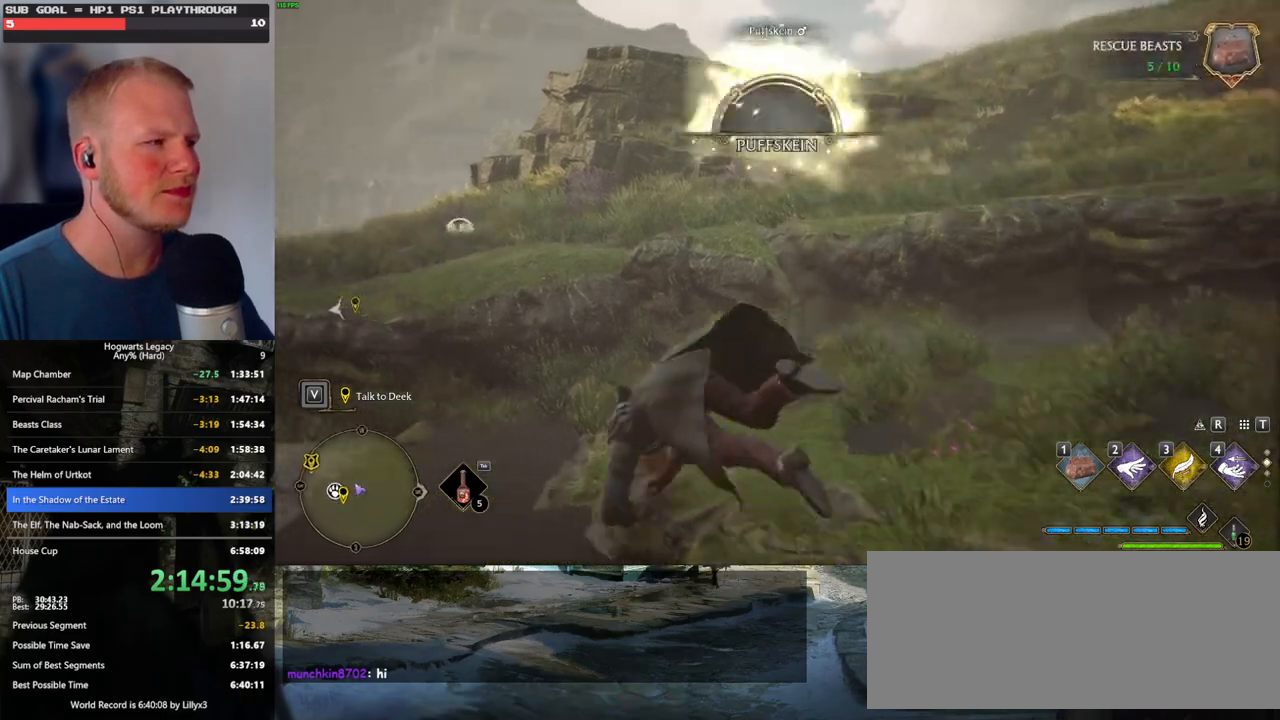
{"keys": ["w"], "mouse": [], "events": [[84, "shift_l", "down"], [100, "space", "up"], [200, "shift_l", "up"], [400, "a", "up"]]}
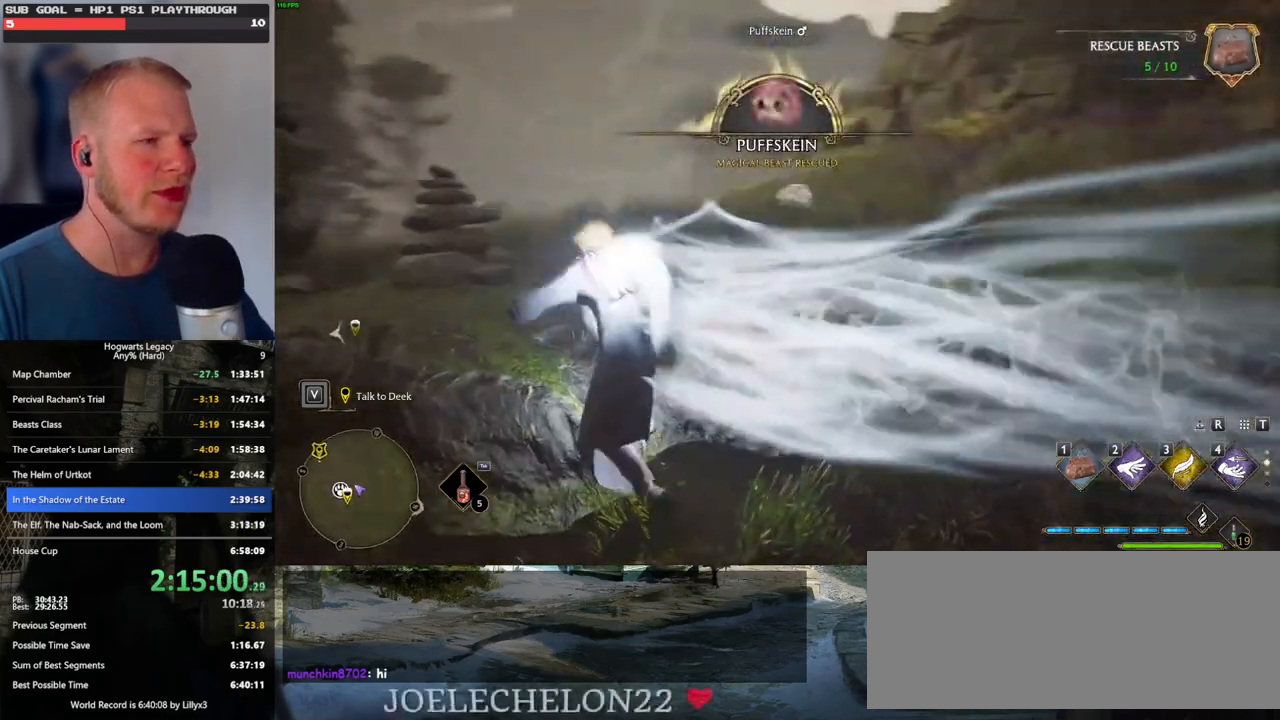
{"keys": ["w"], "mouse": [], "events": [[84, "1", "down"], [200, "1", "up"]]}
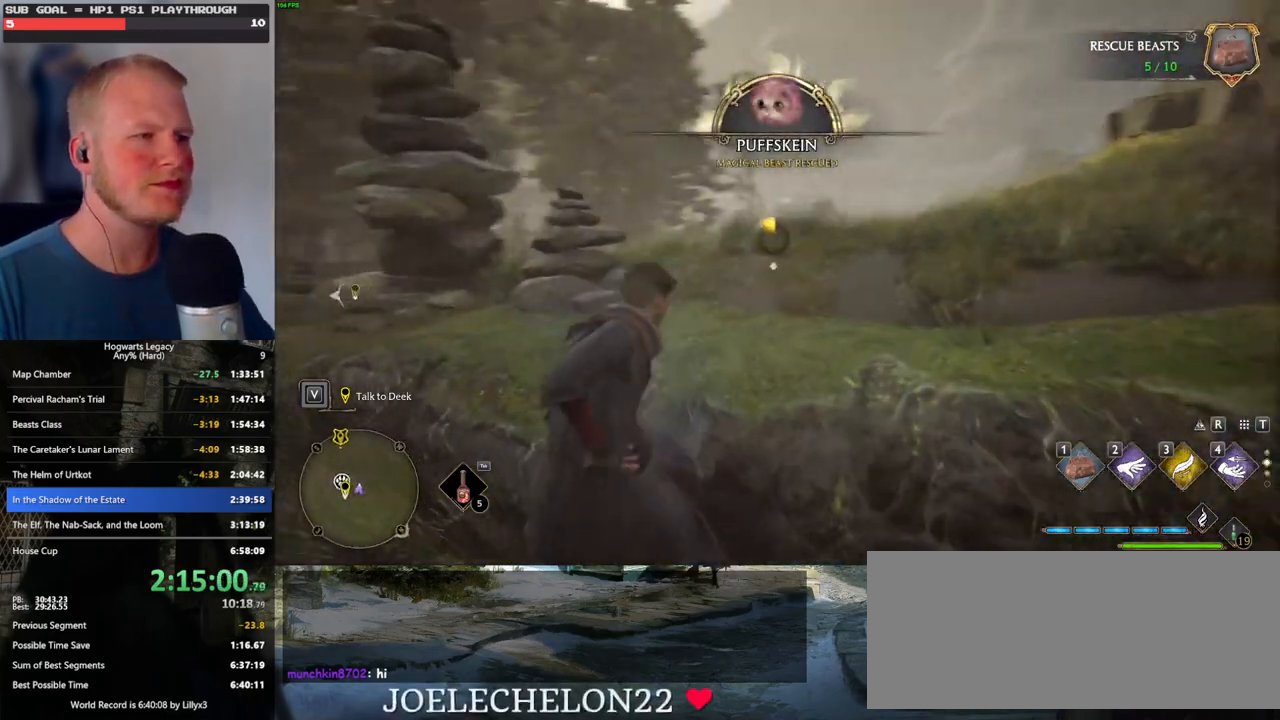
{"keys": ["a", "w"], "mouse": [], "events": [[50, "a", "down"]]}
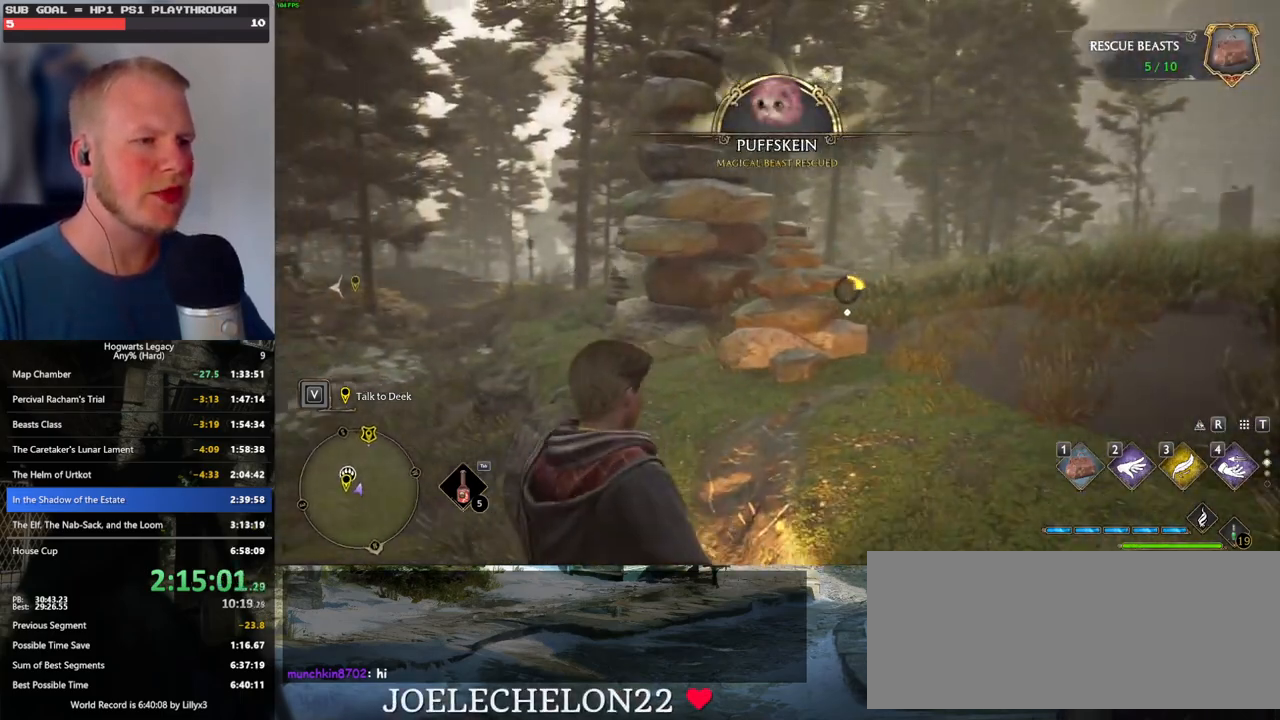
{"keys": ["a", "w"], "mouse": [], "events": []}
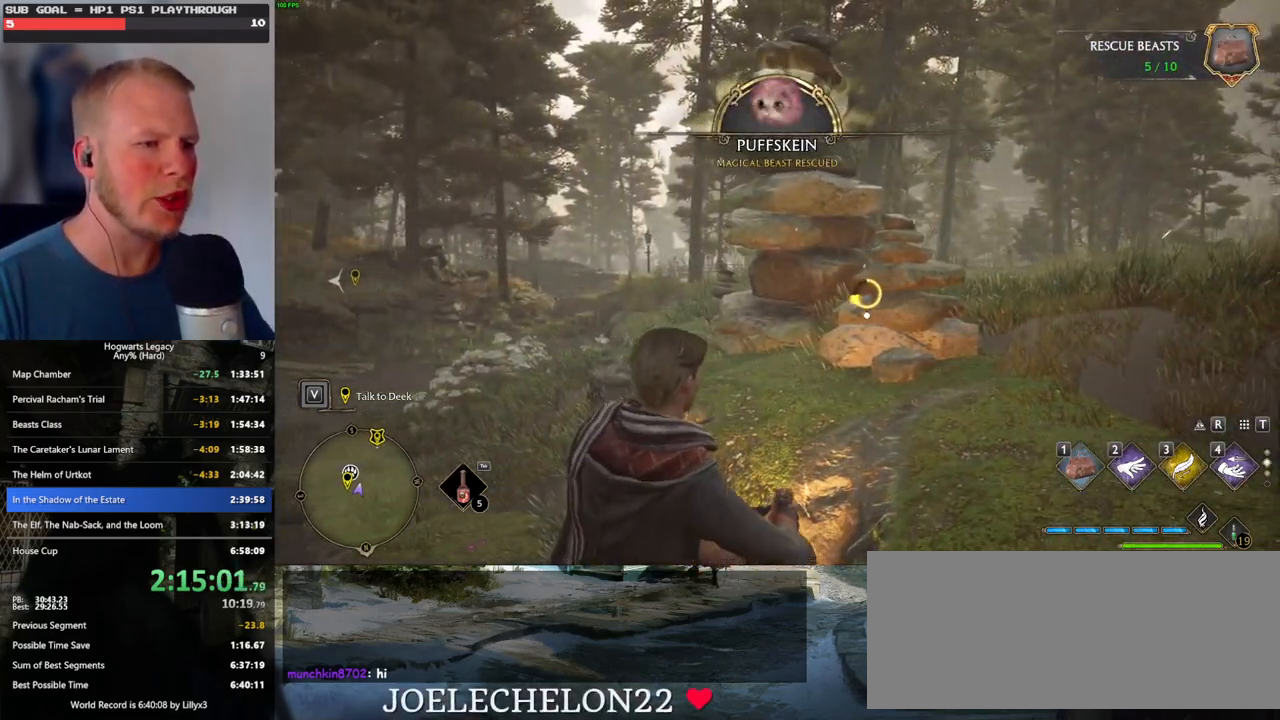
{"keys": ["a", "f", "w"], "mouse": [], "events": [[167, "f", "down"], [234, "f", "up"], [317, "f", "down"], [384, "f", "up"], [484, "f", "down"]]}
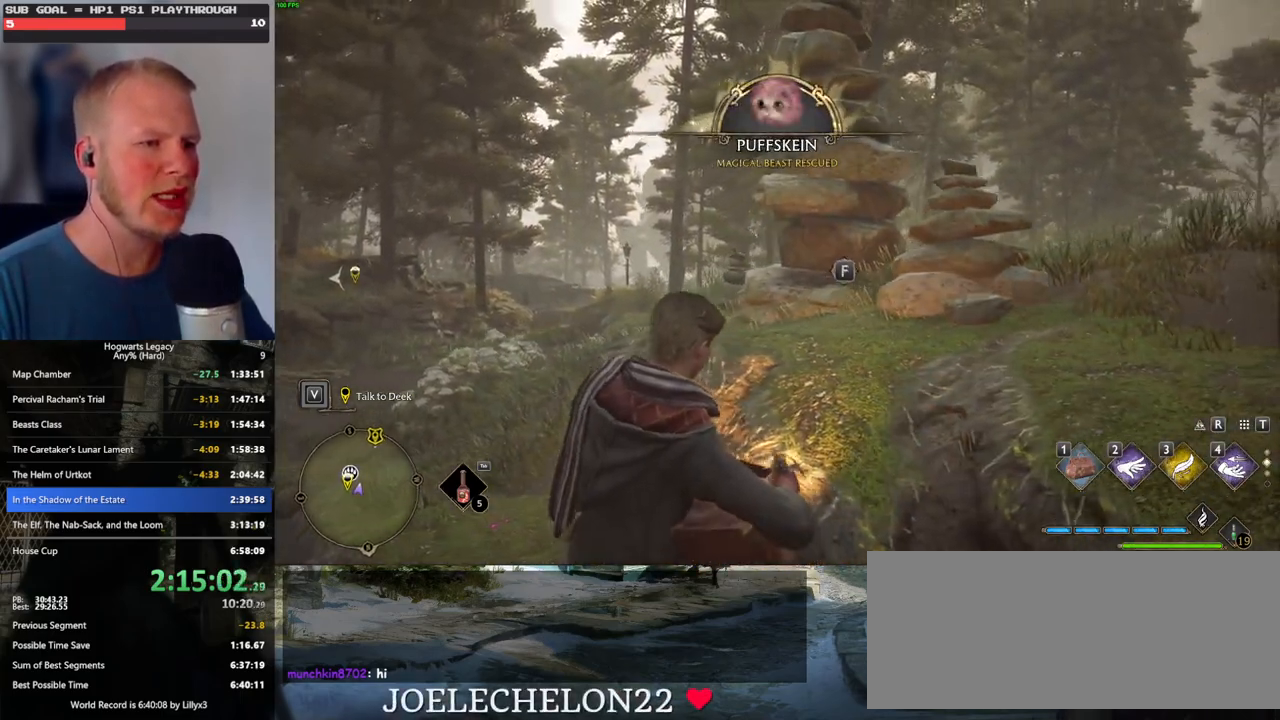
{"keys": ["a", "w"], "mouse": [], "events": [[50, "f", "up"], [150, "f", "down"], [217, "f", "up"]]}
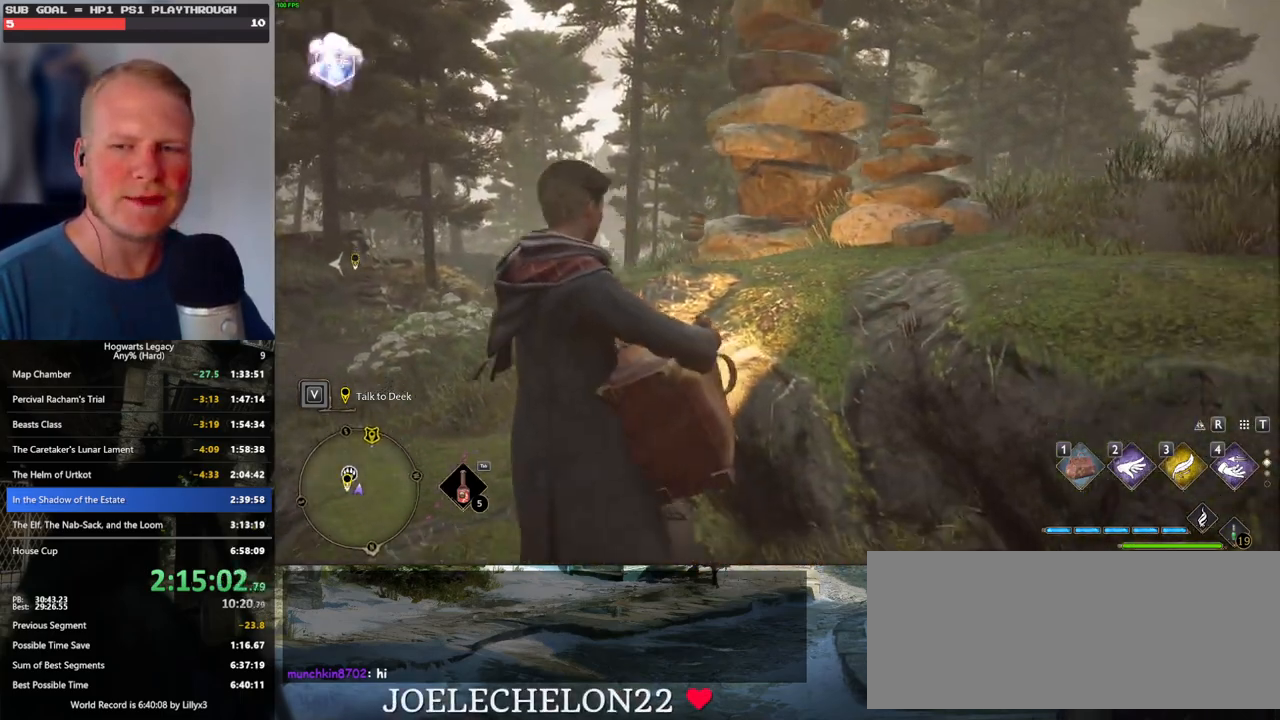
{"keys": ["a", "w"], "mouse": [], "events": []}
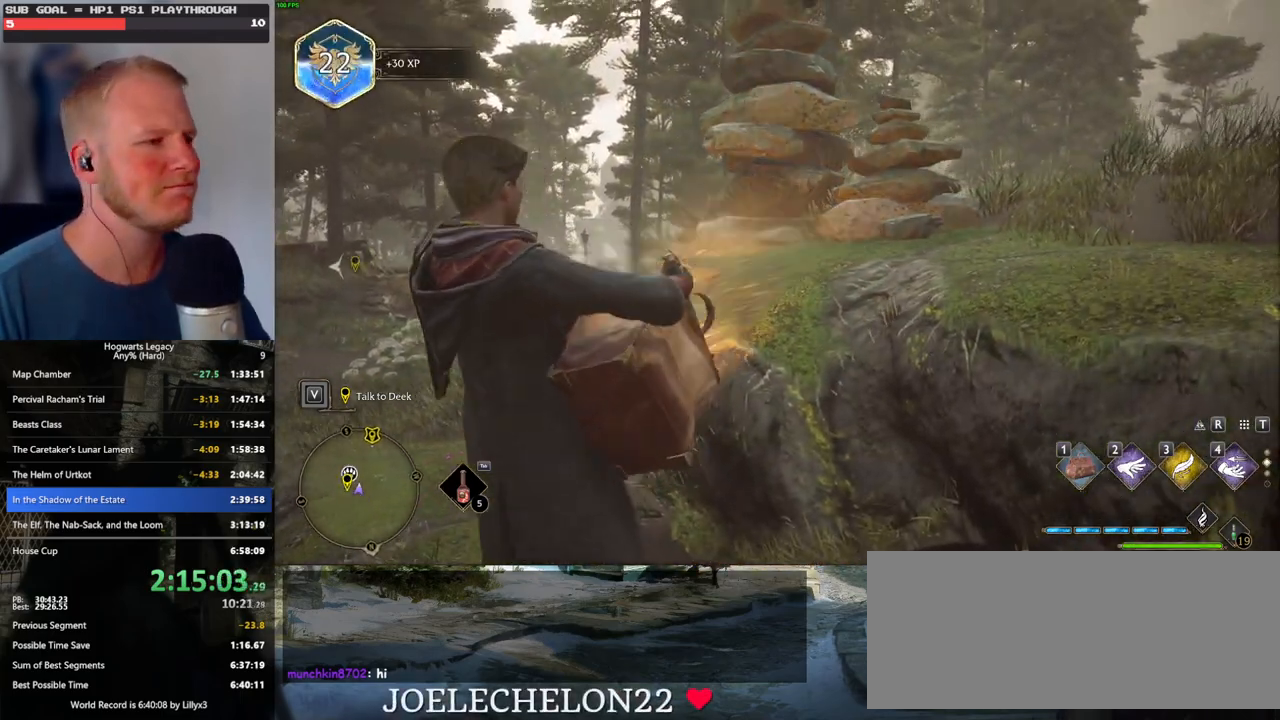
{"keys": [], "mouse": [], "events": [[117, "w", "up"], [134, "a", "up"]]}